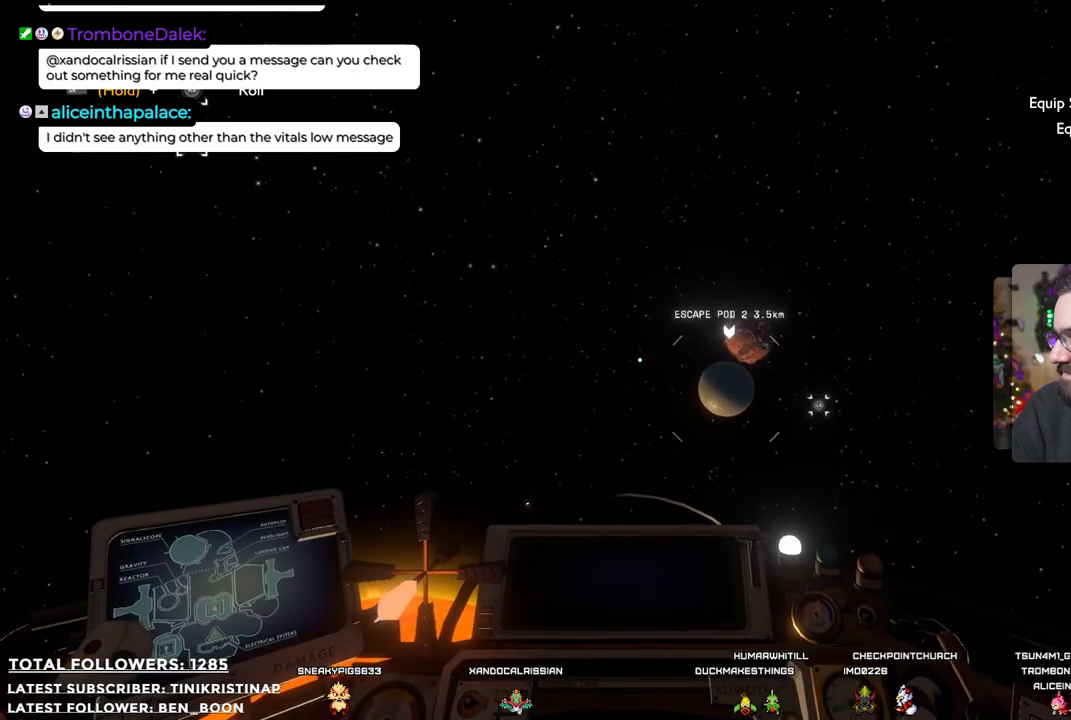
Gameplay with a controller (Xbox layout); each line is a JSON object with the inputs held at the frame after it. "events" lists button and stick changes between this image and that frame as [ms after this image, input, new state], when the widget could be followed in between. Not read: Z.
{"buttons": [], "left_stick": "up-right", "right_stick": "center", "events": [[317, "left_stick", "up-right"]]}
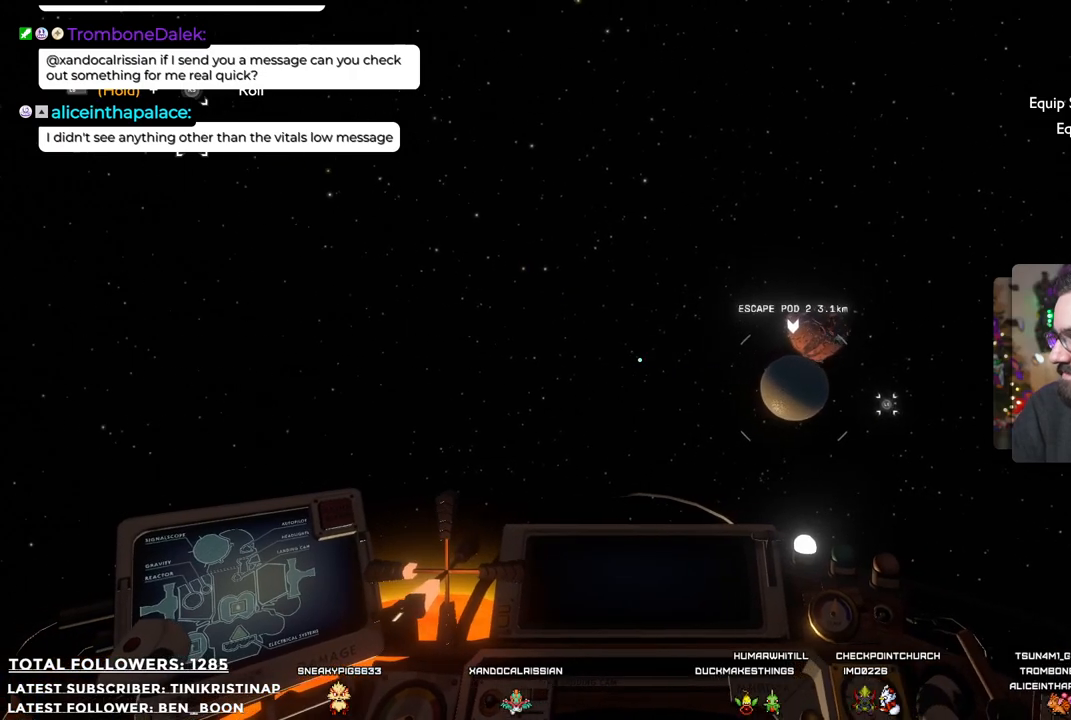
{"buttons": [], "left_stick": "up-right", "right_stick": "right", "events": [[450, "right_stick", "right"]]}
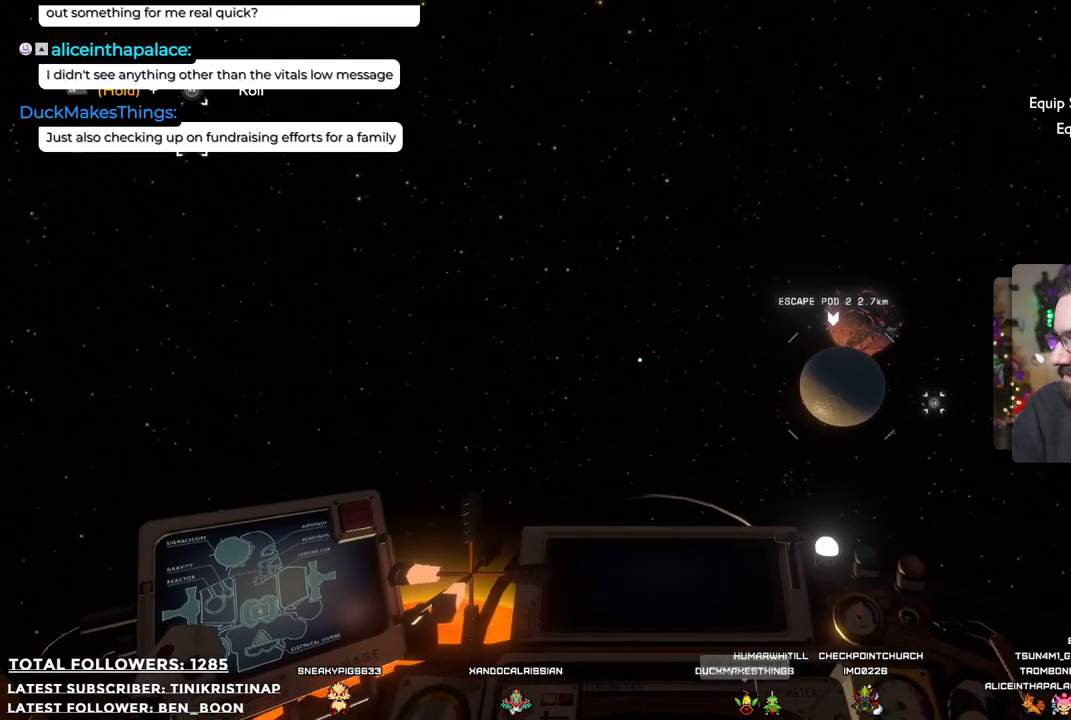
{"buttons": [], "left_stick": "up-right", "right_stick": "center", "events": [[150, "right_stick", "center"]]}
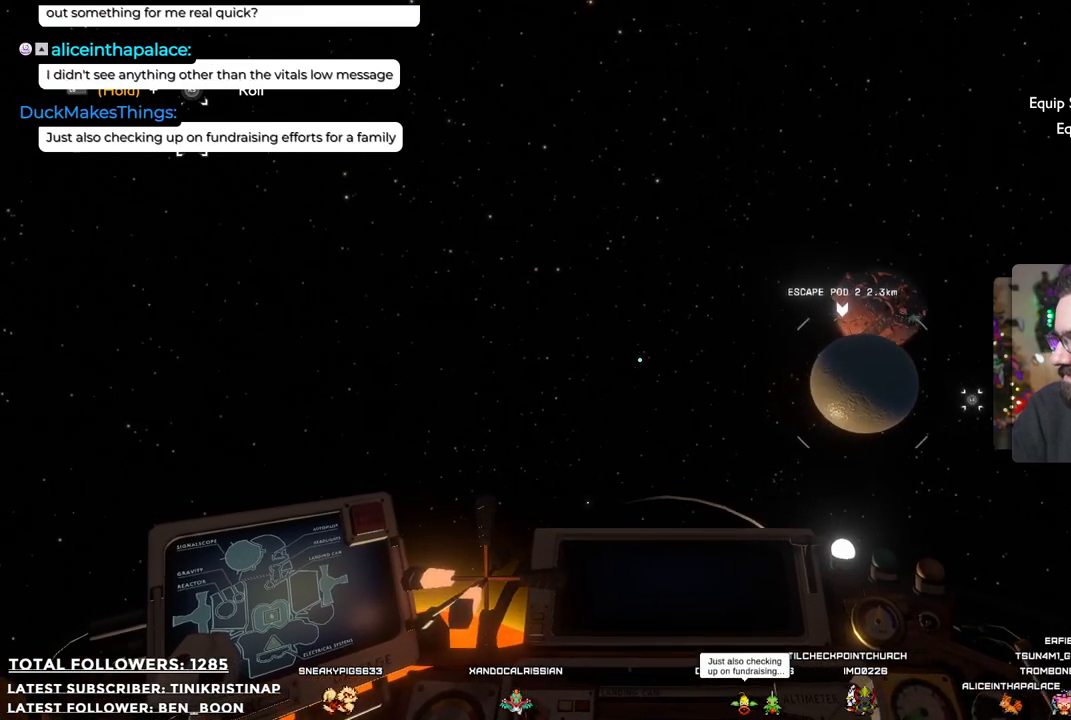
{"buttons": [], "left_stick": "up-right", "right_stick": "right", "events": [[333, "right_stick", "right"]]}
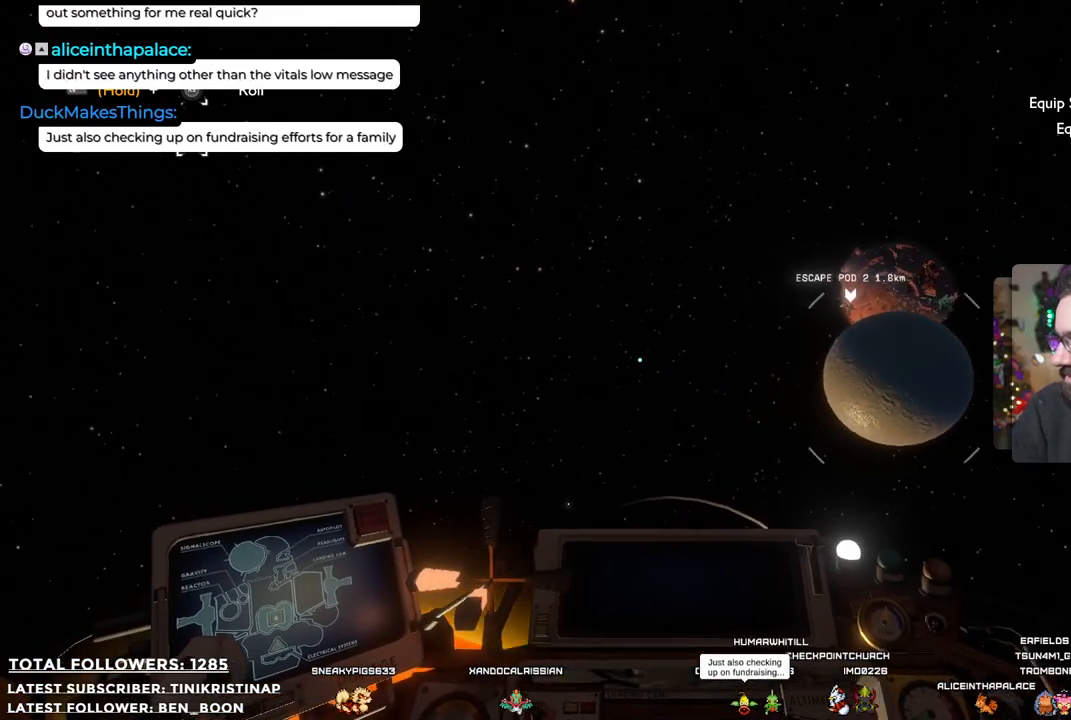
{"buttons": [], "left_stick": "down", "right_stick": "center", "events": [[33, "right_stick", "center"], [83, "left_stick", "center"], [283, "left_stick", "down"]]}
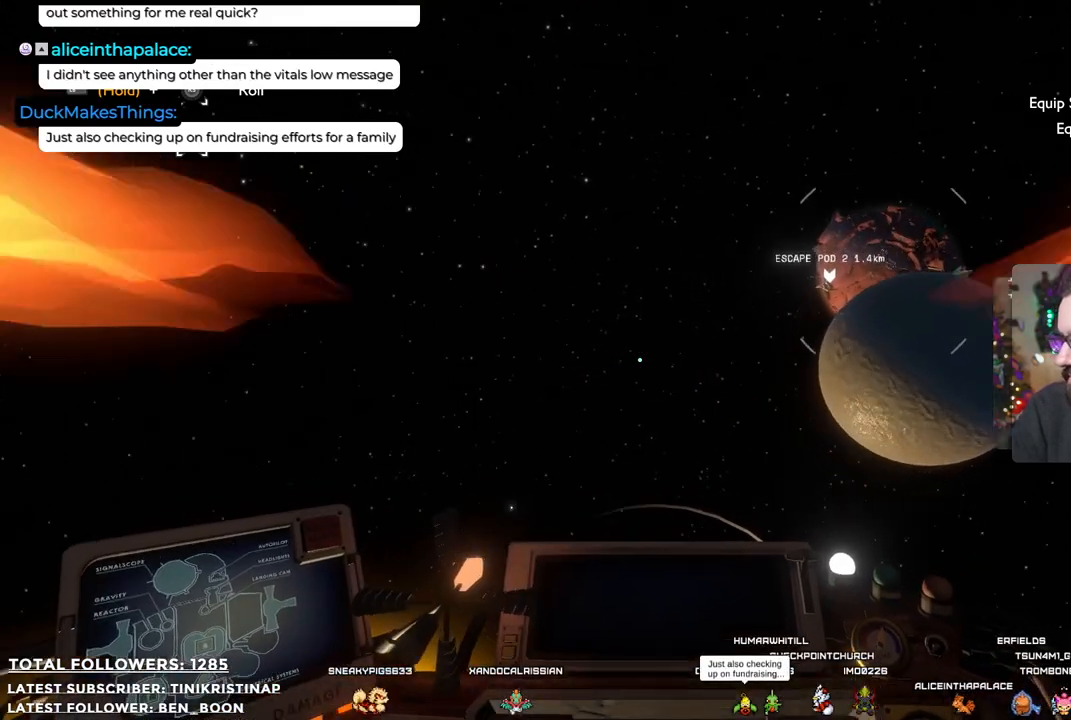
{"buttons": [], "left_stick": "down", "right_stick": "center", "events": []}
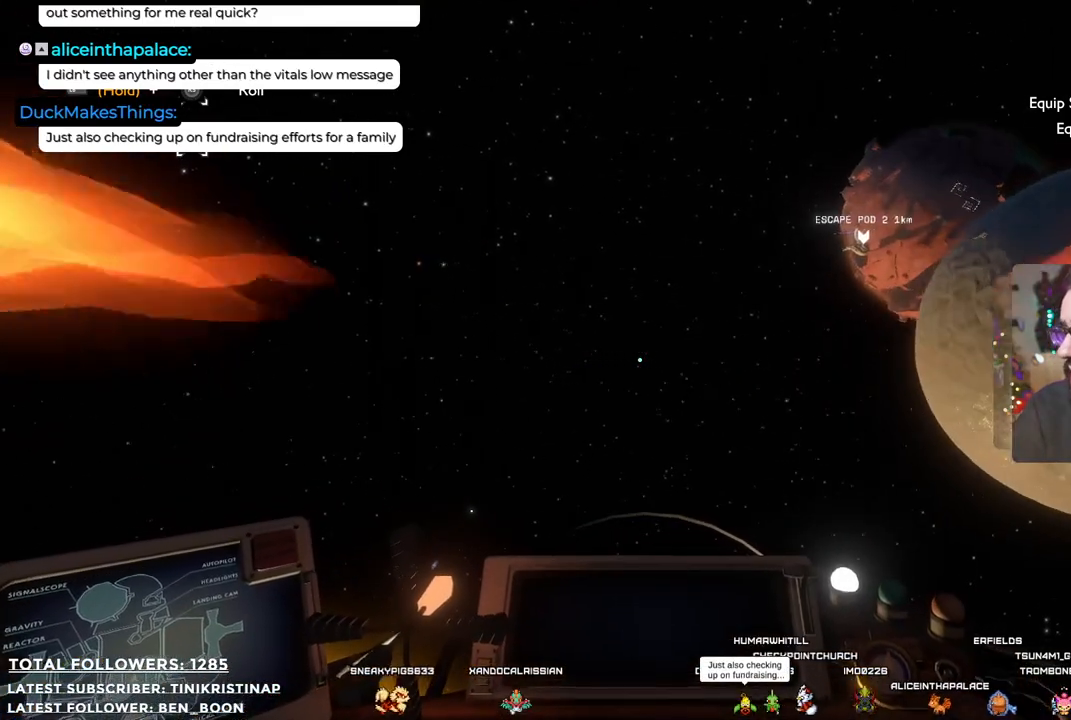
{"buttons": [], "left_stick": "down", "right_stick": "up-right", "events": [[17, "right_stick", "up-right"]]}
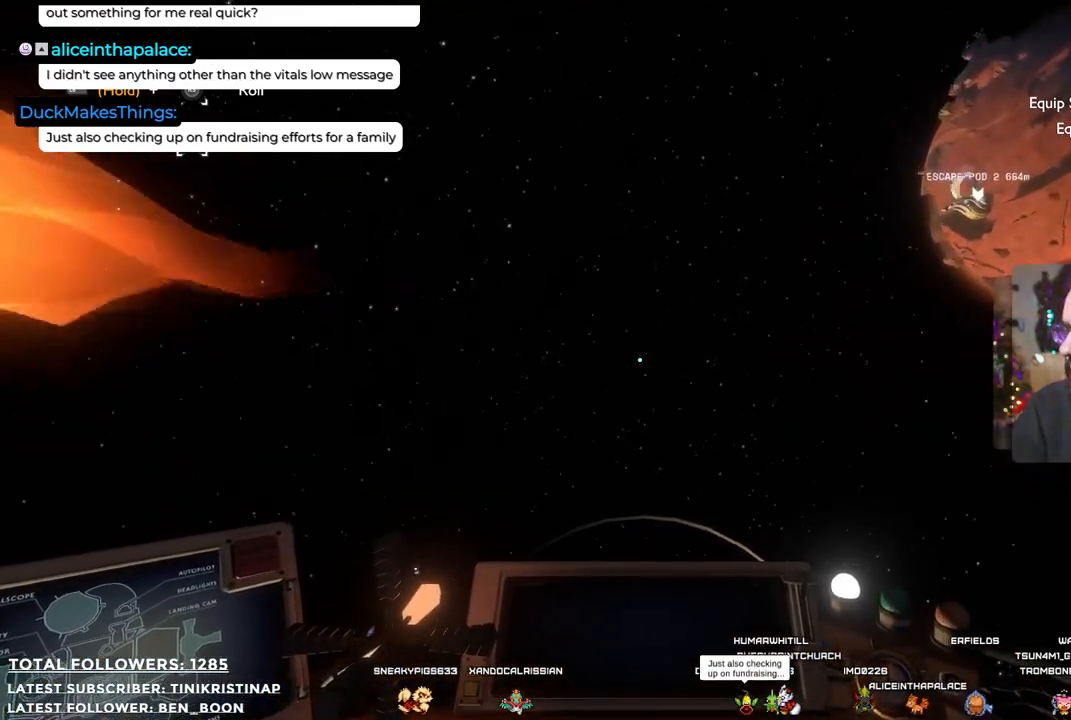
{"buttons": [], "left_stick": "down", "right_stick": "up-right", "events": [[33, "right_stick", "right"], [483, "right_stick", "up-right"]]}
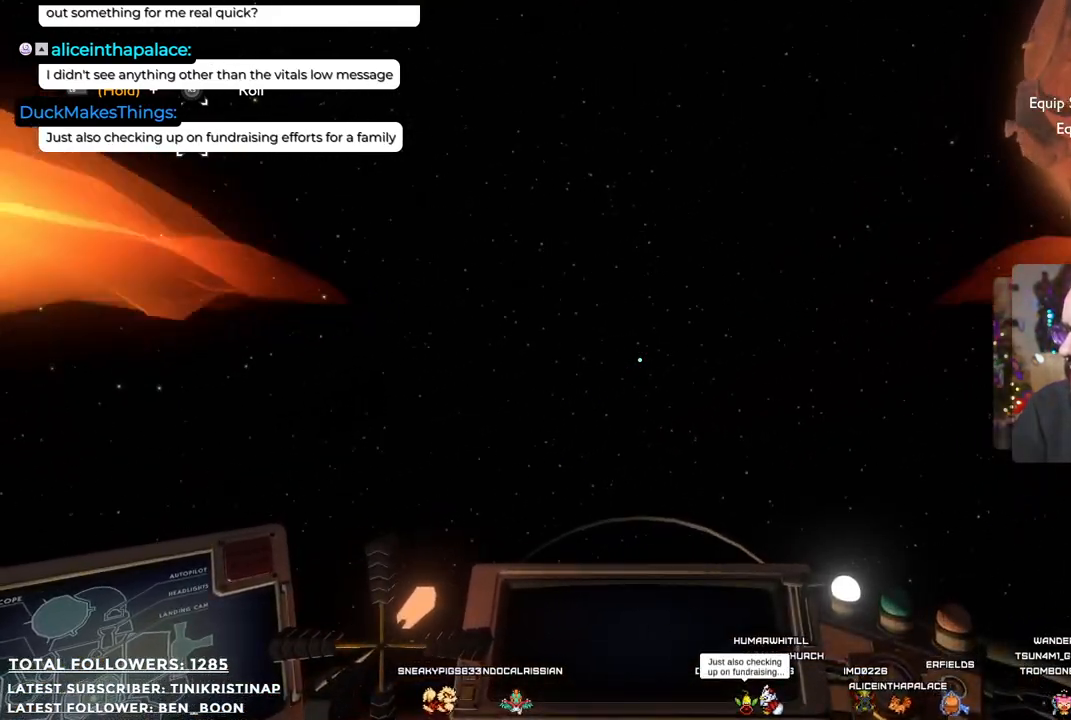
{"buttons": [], "left_stick": "down", "right_stick": "up-right", "events": []}
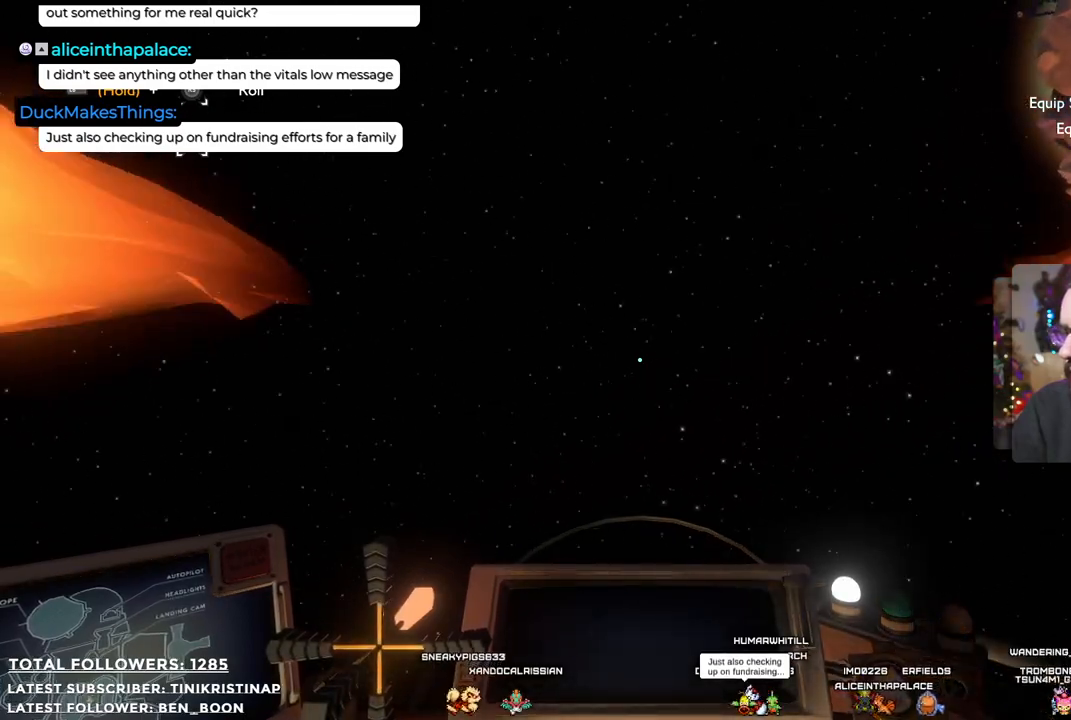
{"buttons": [], "left_stick": "up", "right_stick": "center", "events": [[400, "left_stick", "up"], [400, "right_stick", "center"]]}
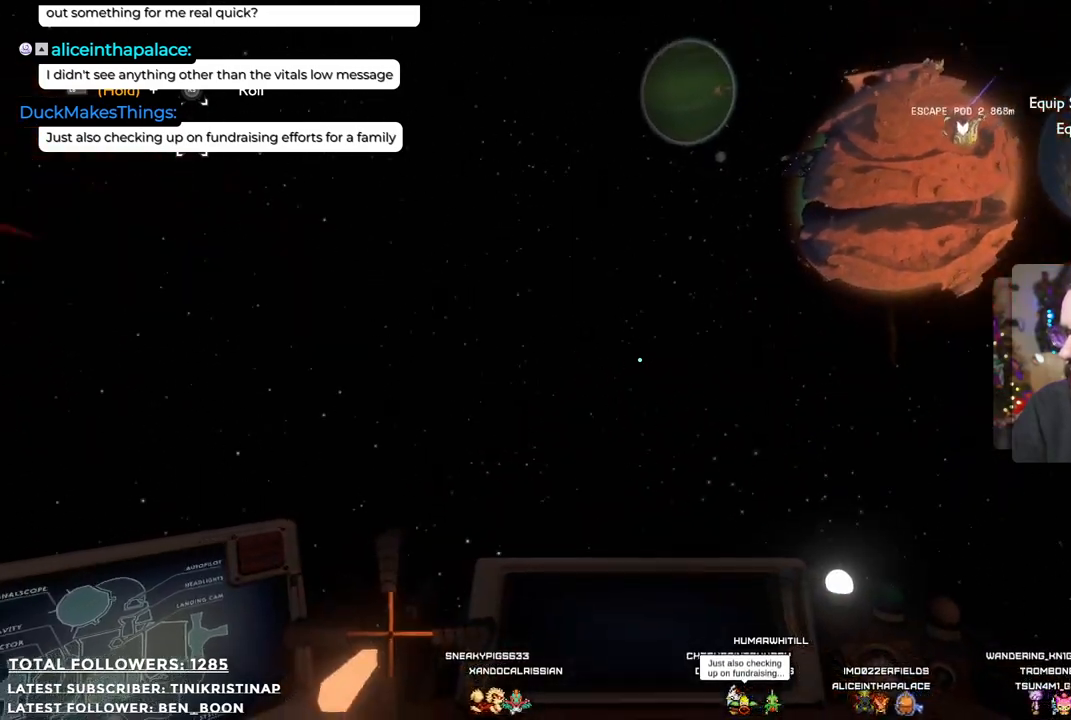
{"buttons": [], "left_stick": "up", "right_stick": "up", "events": [[367, "right_stick", "up"]]}
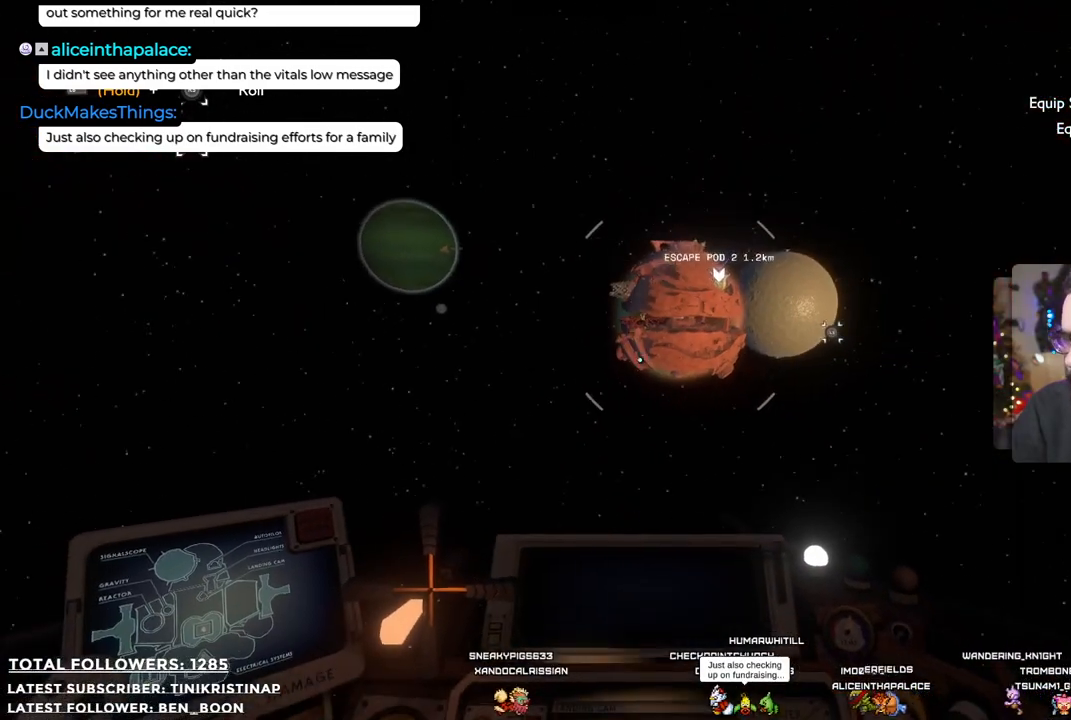
{"buttons": [], "left_stick": "up", "right_stick": "down-left", "events": [[100, "right_stick", "center"], [483, "right_stick", "down-left"]]}
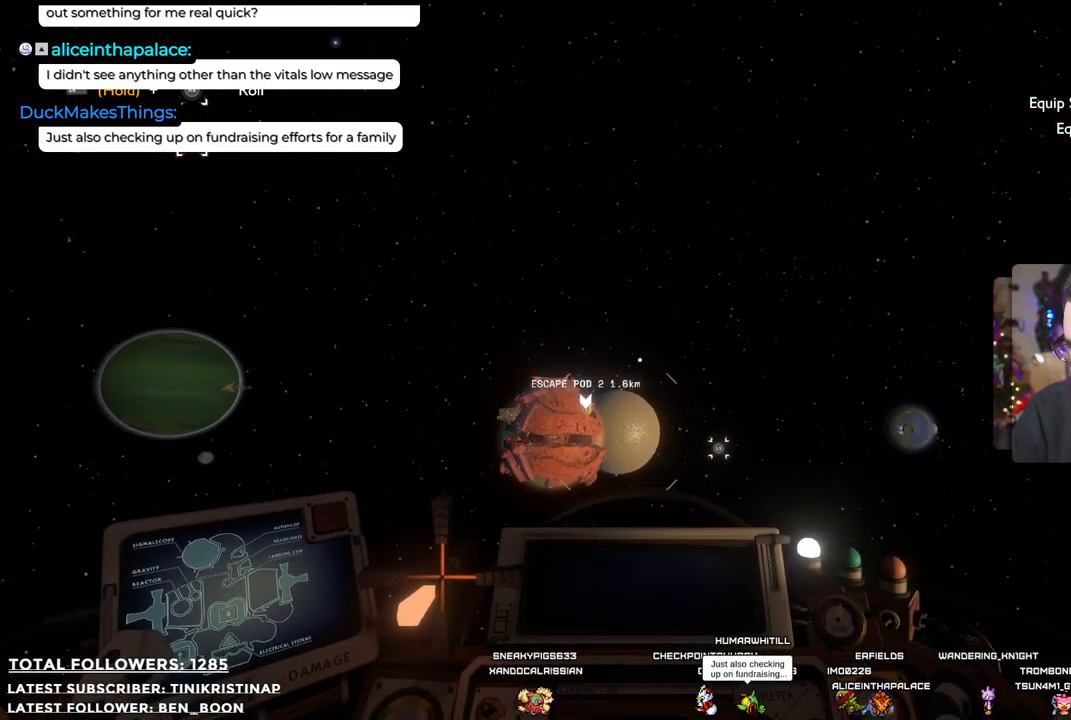
{"buttons": [], "left_stick": "up", "right_stick": "down-left", "events": []}
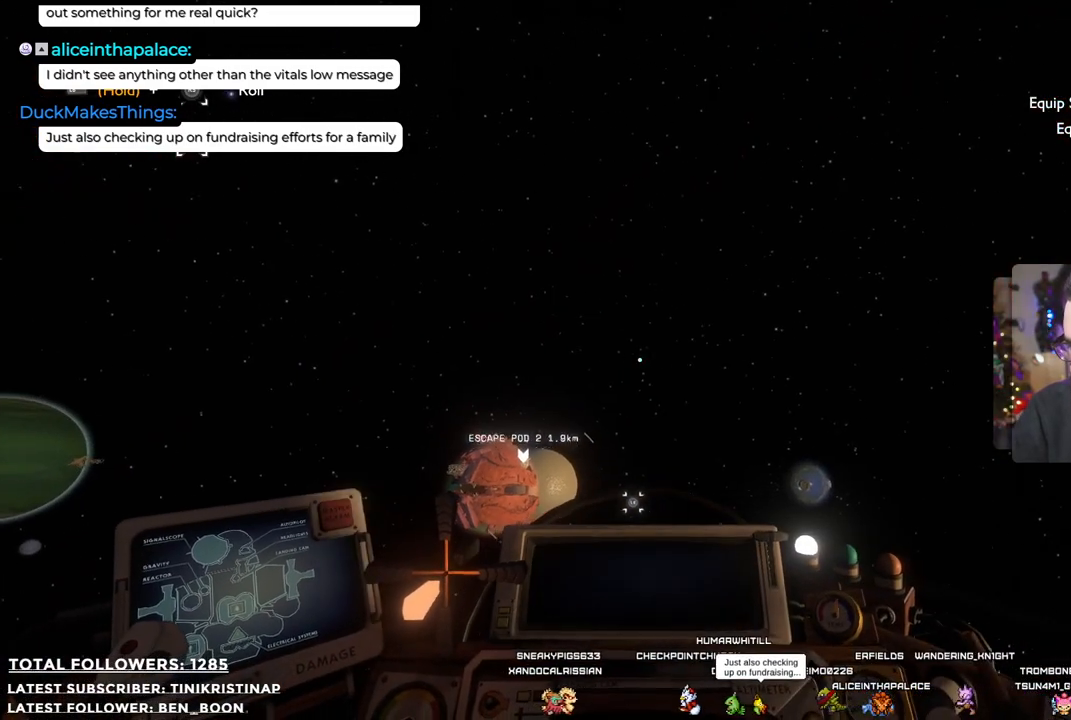
{"buttons": [], "left_stick": "up", "right_stick": "center", "events": [[317, "right_stick", "center"]]}
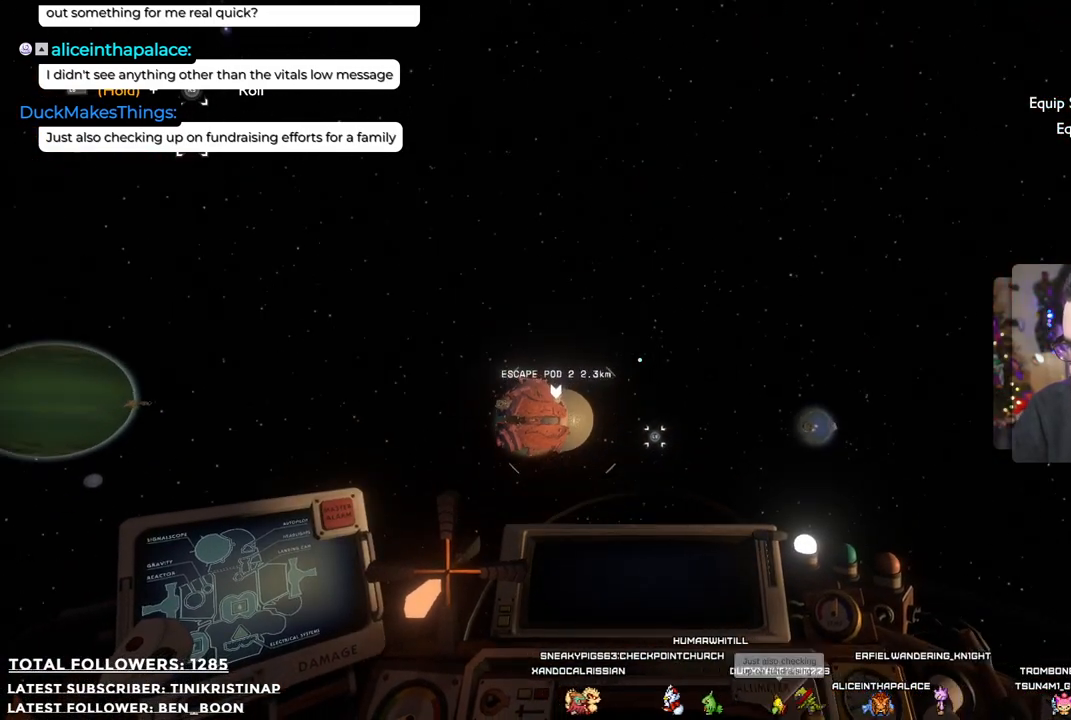
{"buttons": [], "left_stick": "up", "right_stick": "center", "events": []}
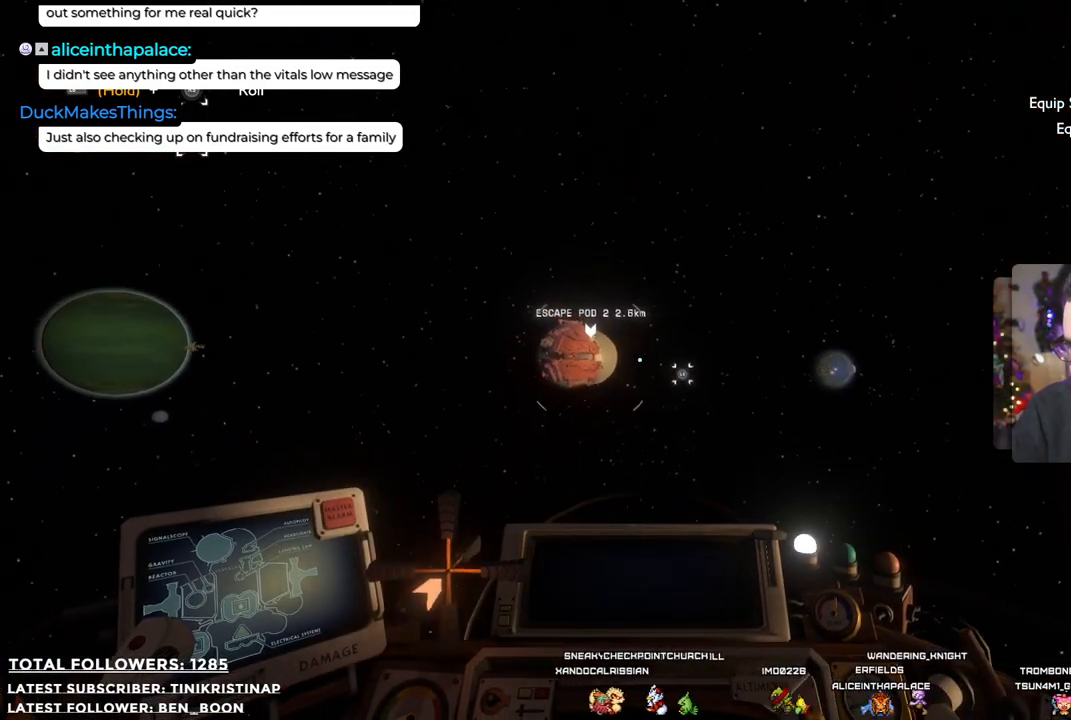
{"buttons": [], "left_stick": "up", "right_stick": "center", "events": [[283, "right_stick", "up"], [433, "right_stick", "center"]]}
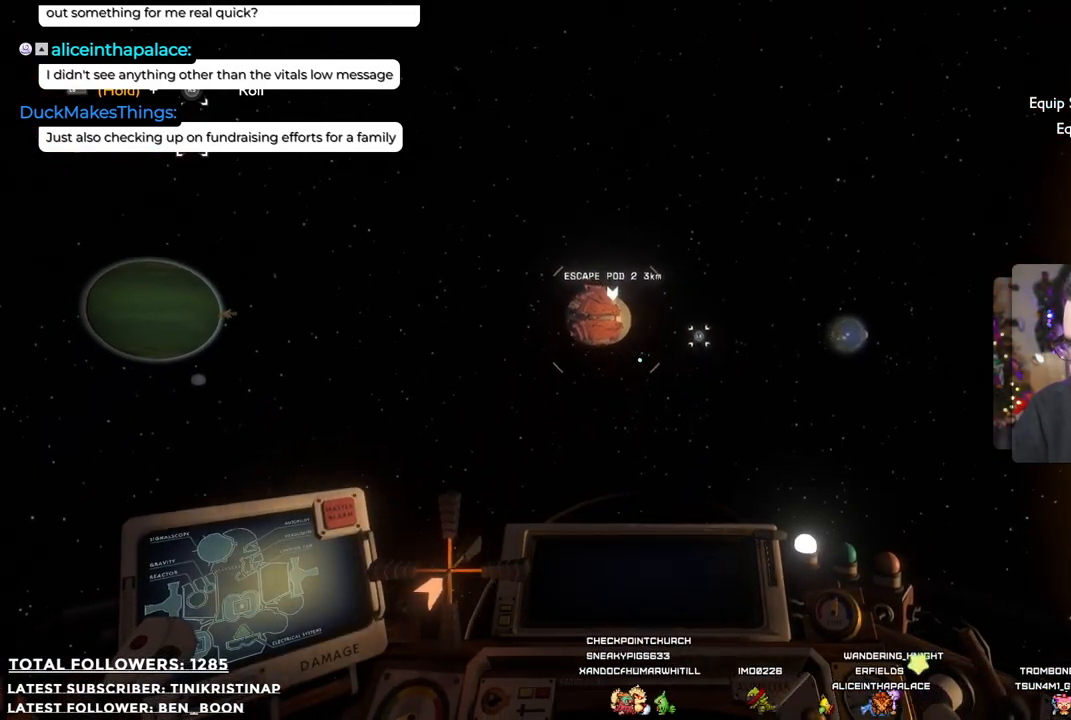
{"buttons": [], "left_stick": "up", "right_stick": "center", "events": [[200, "right_stick", "up"], [383, "right_stick", "center"]]}
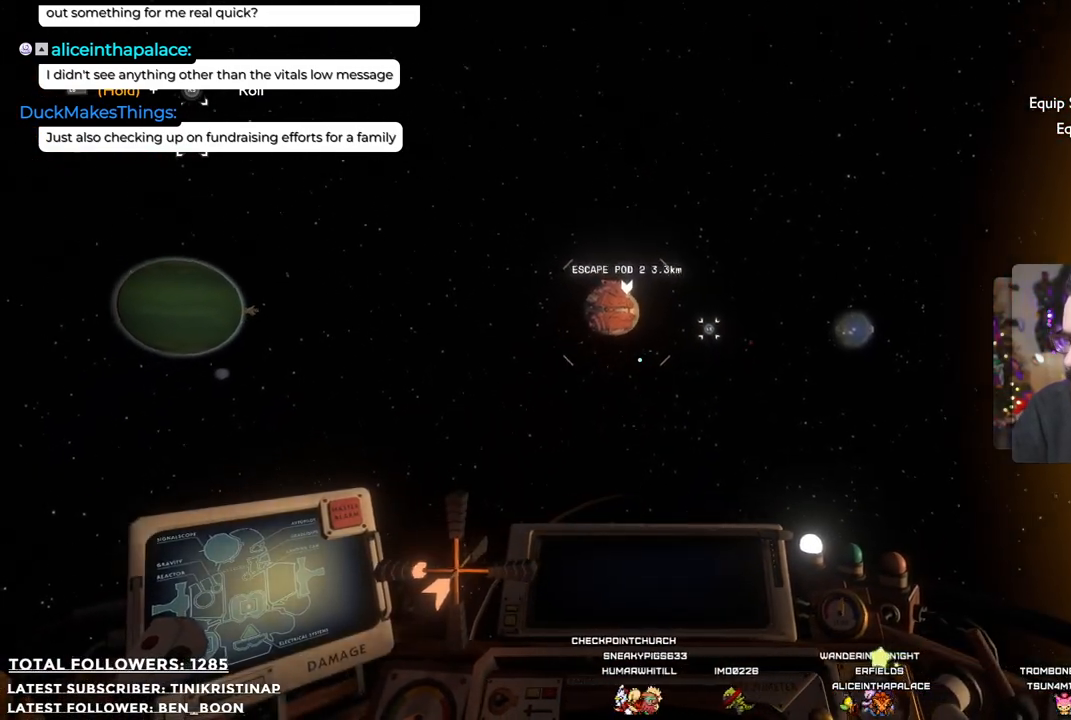
{"buttons": [], "left_stick": "up", "right_stick": "center", "events": []}
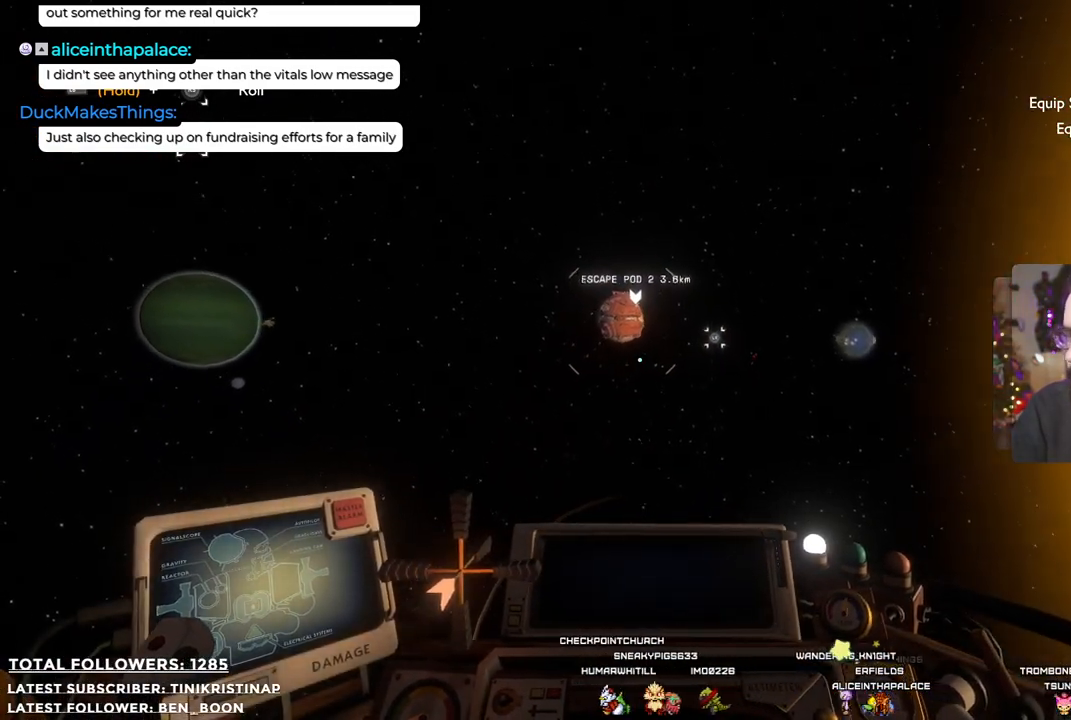
{"buttons": [], "left_stick": "up", "right_stick": "up", "events": [[483, "right_stick", "up"]]}
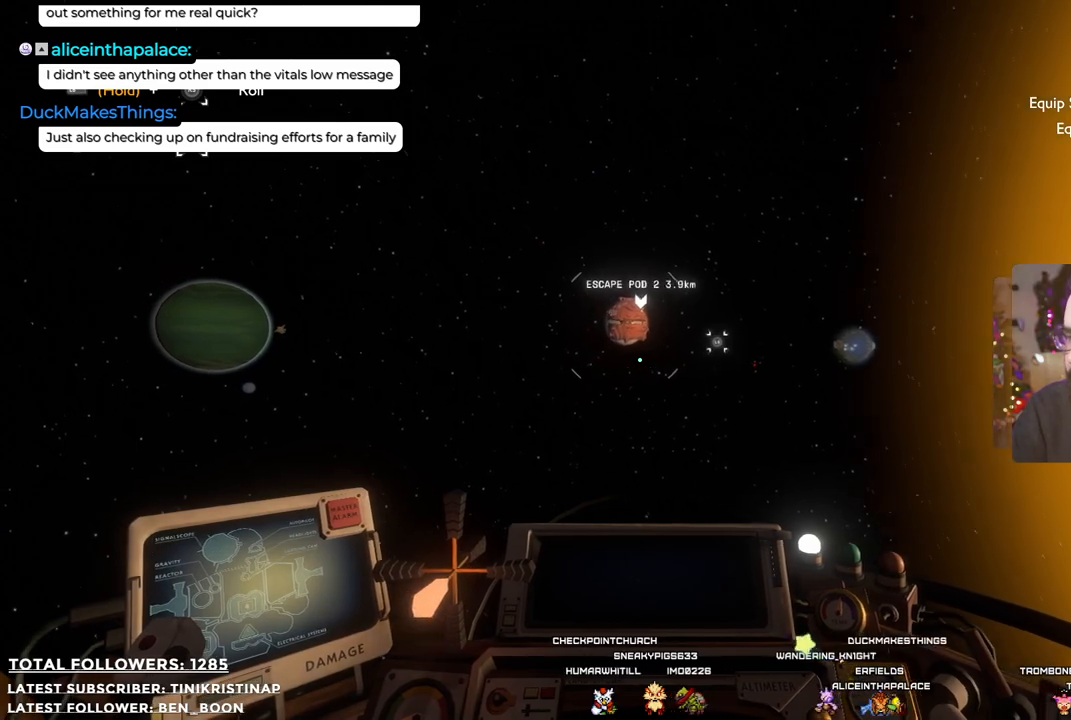
{"buttons": [], "left_stick": "up", "right_stick": "center", "events": [[183, "right_stick", "center"]]}
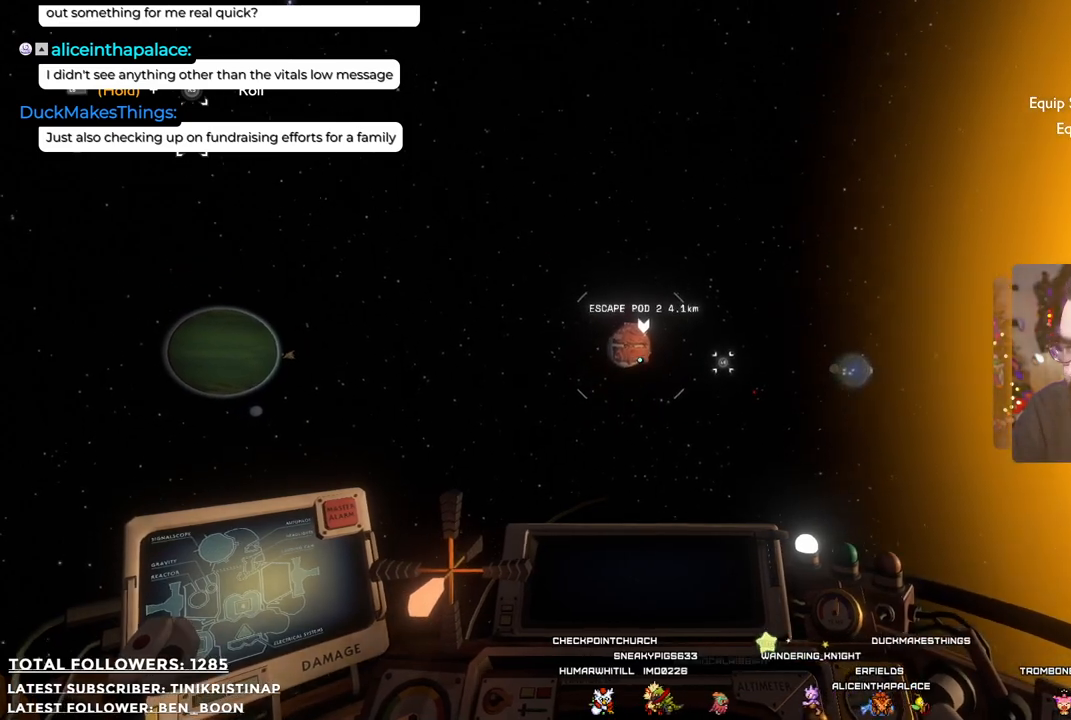
{"buttons": [], "left_stick": "up", "right_stick": "center", "events": []}
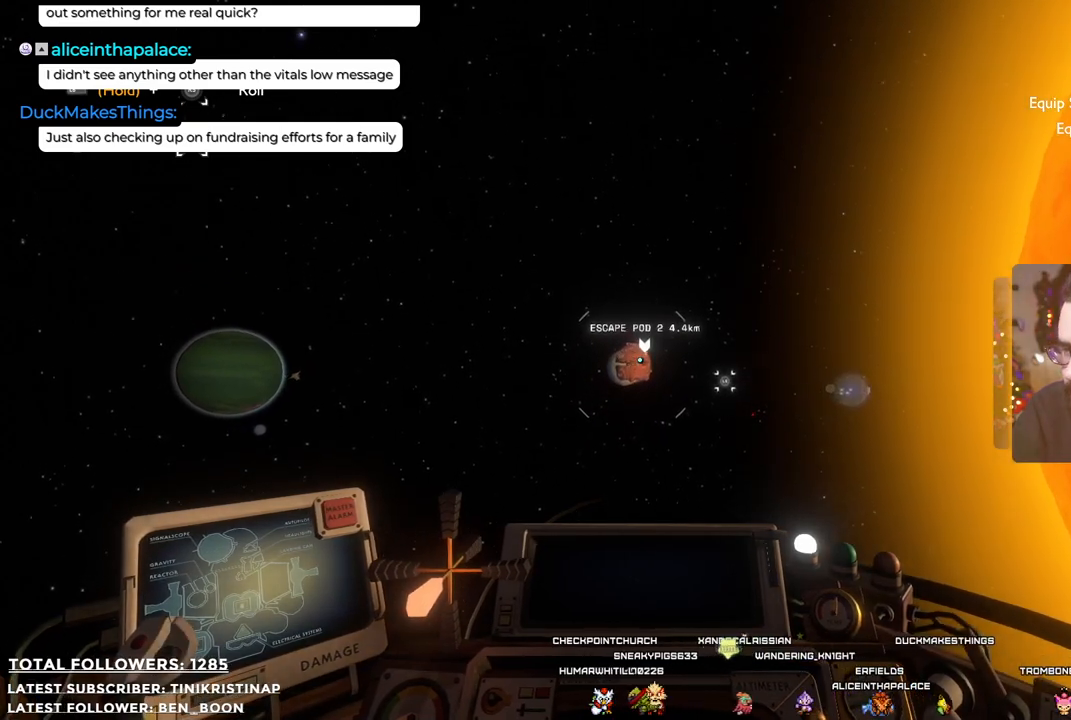
{"buttons": [], "left_stick": "up", "right_stick": "center", "events": [[83, "L3", "down"], [250, "L3", "up"]]}
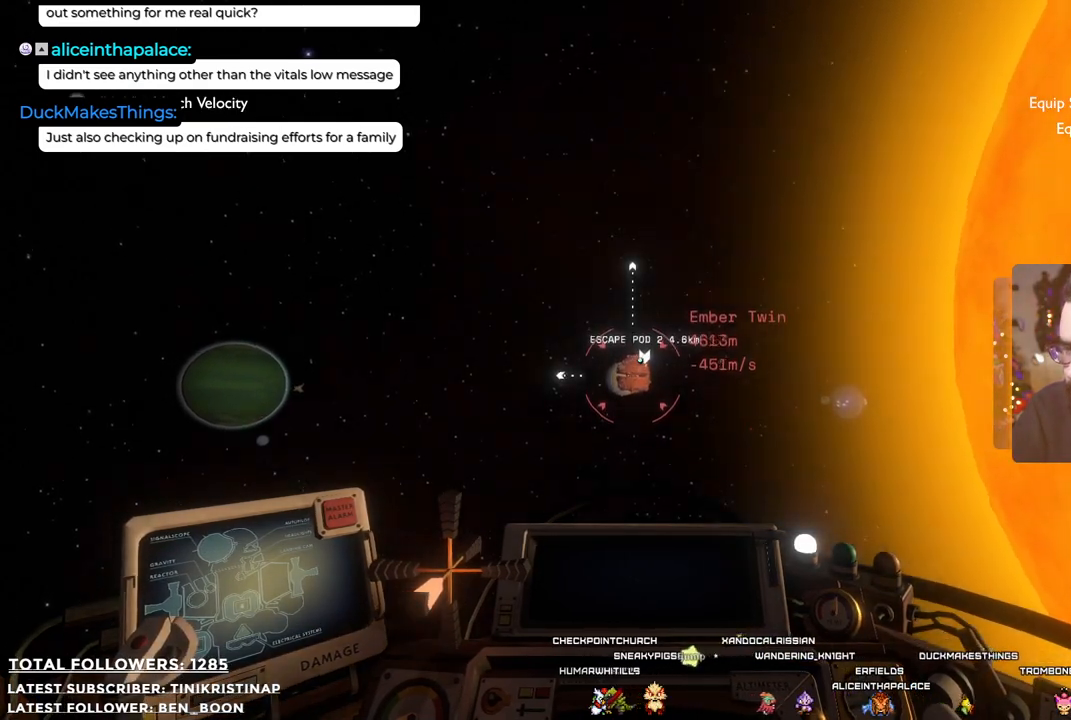
{"buttons": ["DPAD_UP"], "left_stick": "down-right", "right_stick": "center", "events": [[233, "left_stick", "center"], [333, "left_stick", "down-right"], [367, "DPAD_UP", "down"]]}
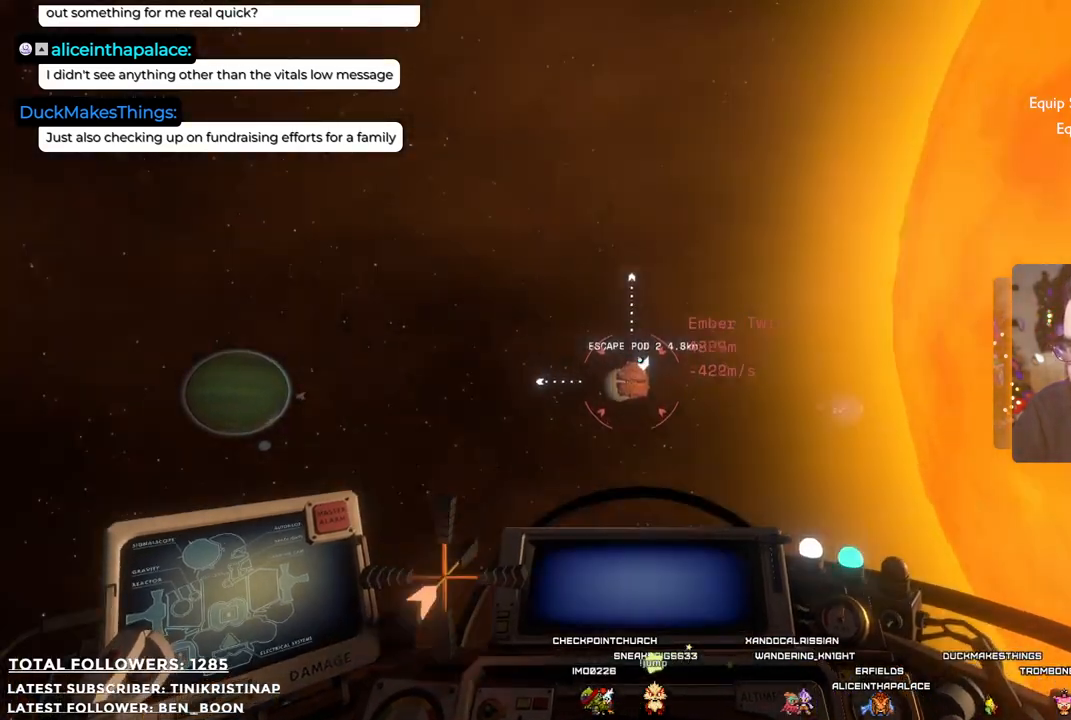
{"buttons": [], "left_stick": "center", "right_stick": "center", "events": [[83, "DPAD_UP", "up"], [167, "left_stick", "center"]]}